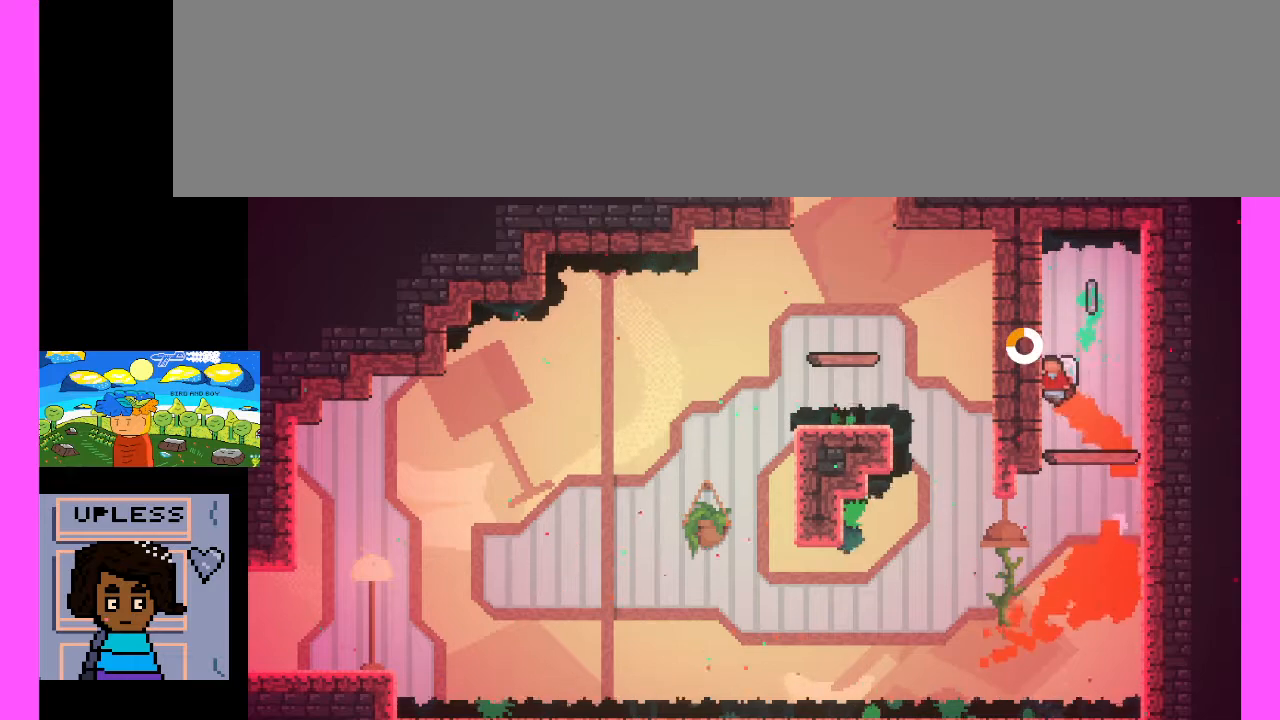
Gameplay with keyboard; each line is a JSON object with the keys held at the frame after it. "events" lists presses ("down") and releases ("up") of ".", "/", "0", "1", "2", "3", "4", "5", "6", "7", "8", "9", "a", "alt_l", "alt_r", "b", "backslash", "backspace", "c", "caps_lock", "comma", "ctrl_l", "ctrl_r", "d", "e", "equals", "escape", "f", "f1", "f10", "f11", "f12", "f2", "f3", "f4", "f5", "f6", "f7", "f8", "f9", "g", "h", "i", "j", "k", "l", "lbracket", "m", "minus", "n", "o", "p", "q", "quote", "r", "rbracket", "return", "s", "semicolon", "shift_l", "shift_r", "space", "super", "t", "tab", "tilde", "u", "v", "w", "x", "y" and "z" between this image and that frame as [ms after this image, input, new state], when the widget could be followed in between. No other keys are recorded. Mouse input is not recorded.
{"keys": [], "events": [[200, "c", "down"], [367, "c", "up"]]}
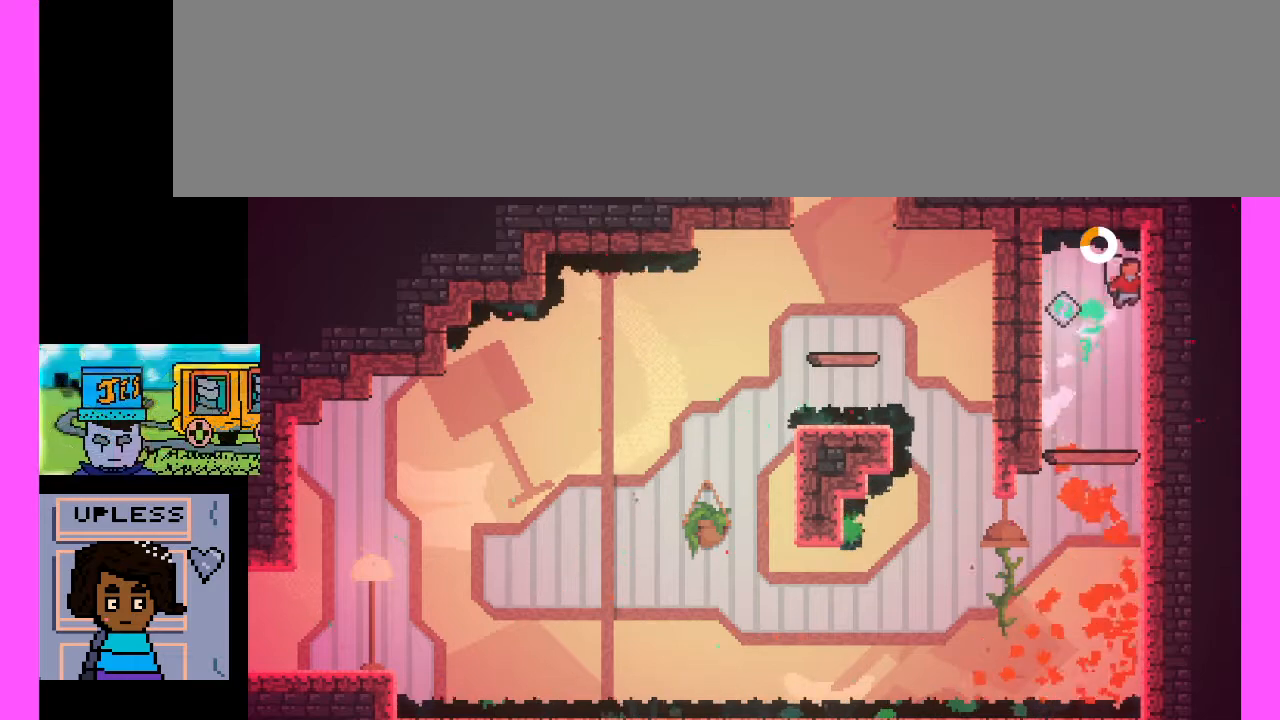
{"keys": [], "events": []}
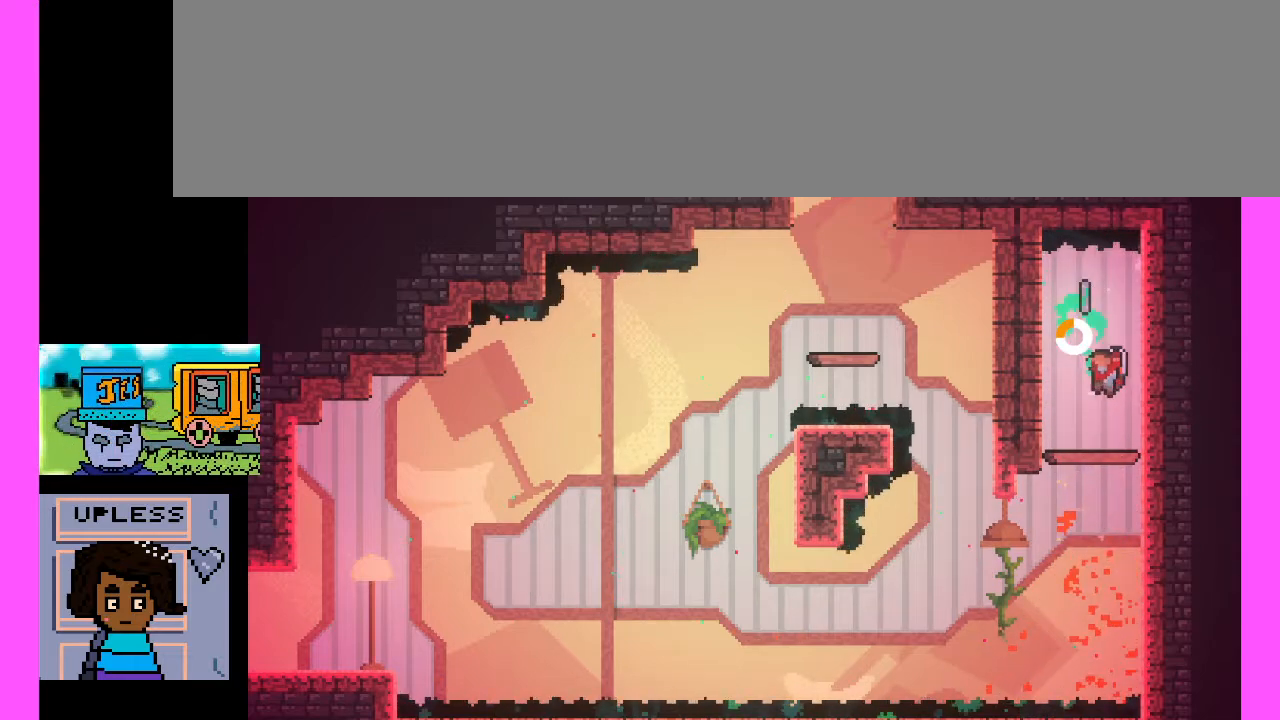
{"keys": [], "events": []}
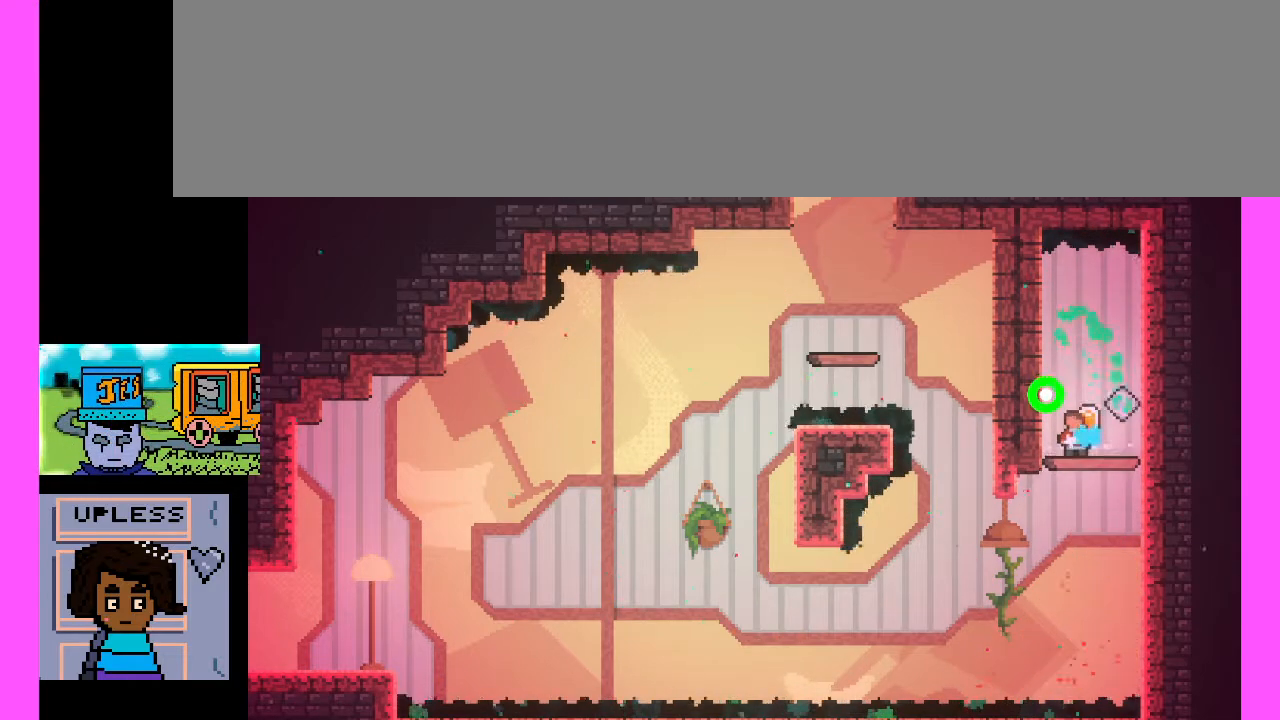
{"keys": [], "events": []}
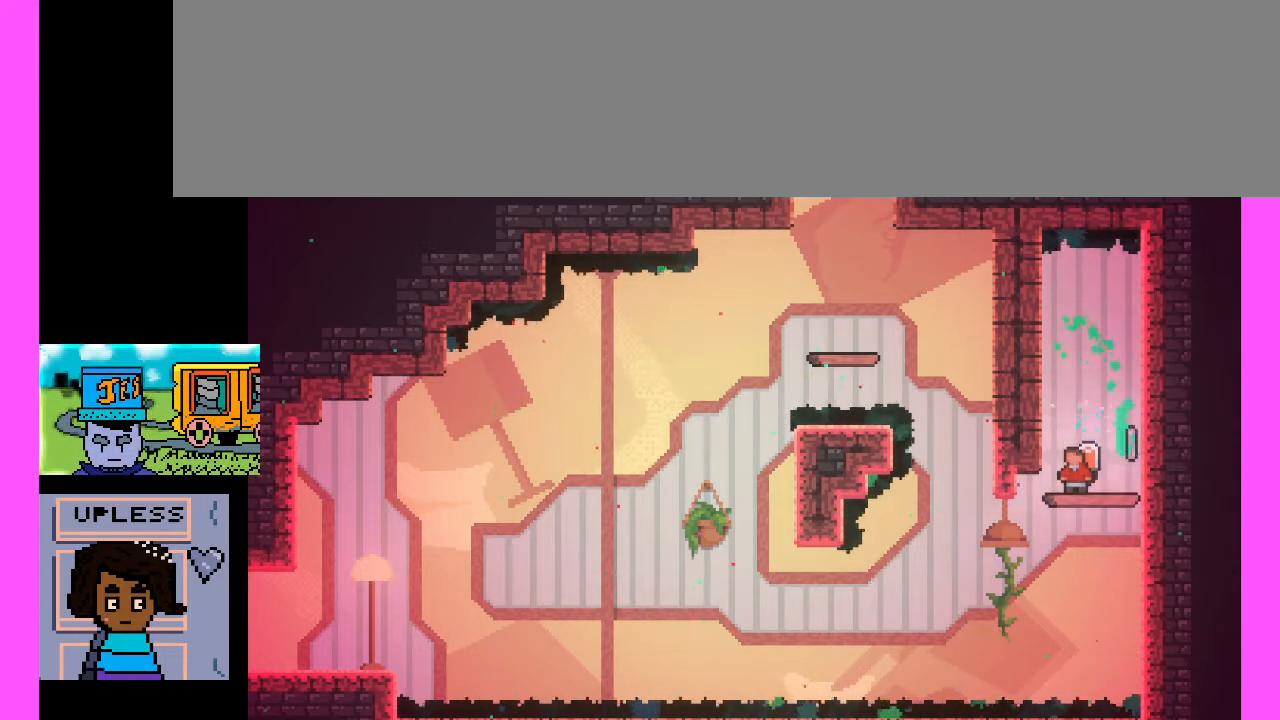
{"keys": [], "events": []}
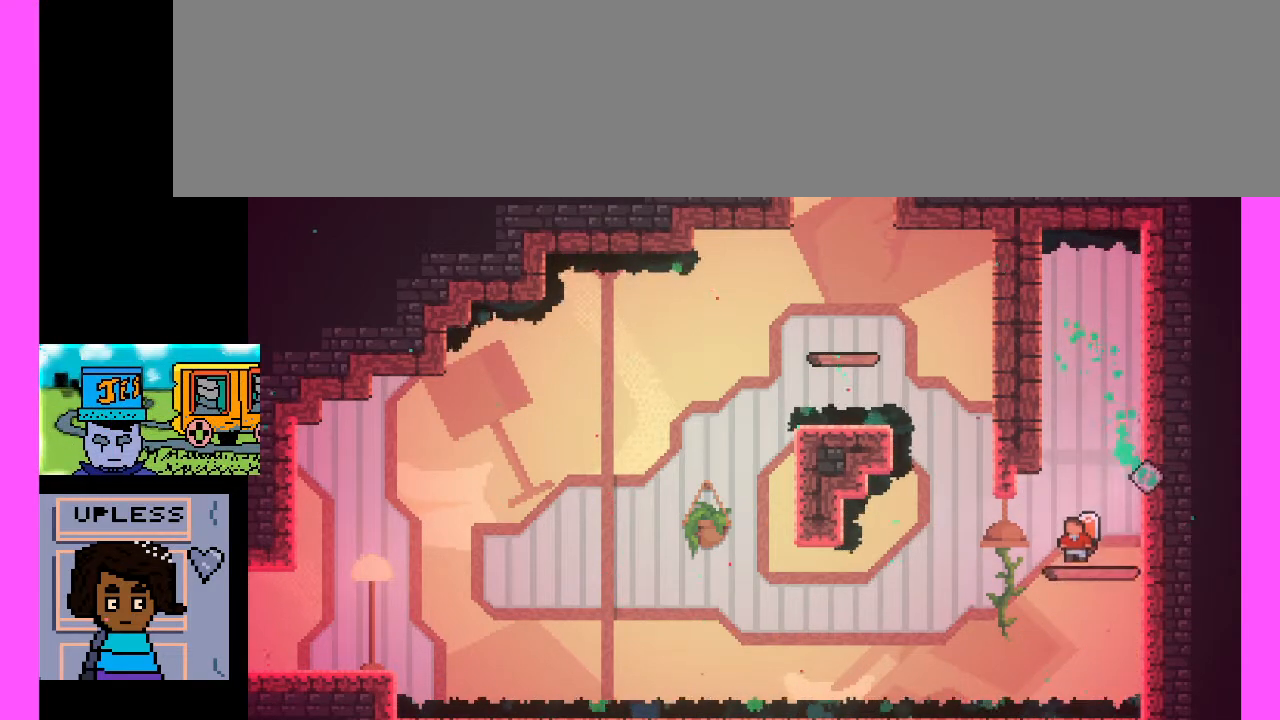
{"keys": [], "events": [[200, "c", "down"], [367, "c", "up"]]}
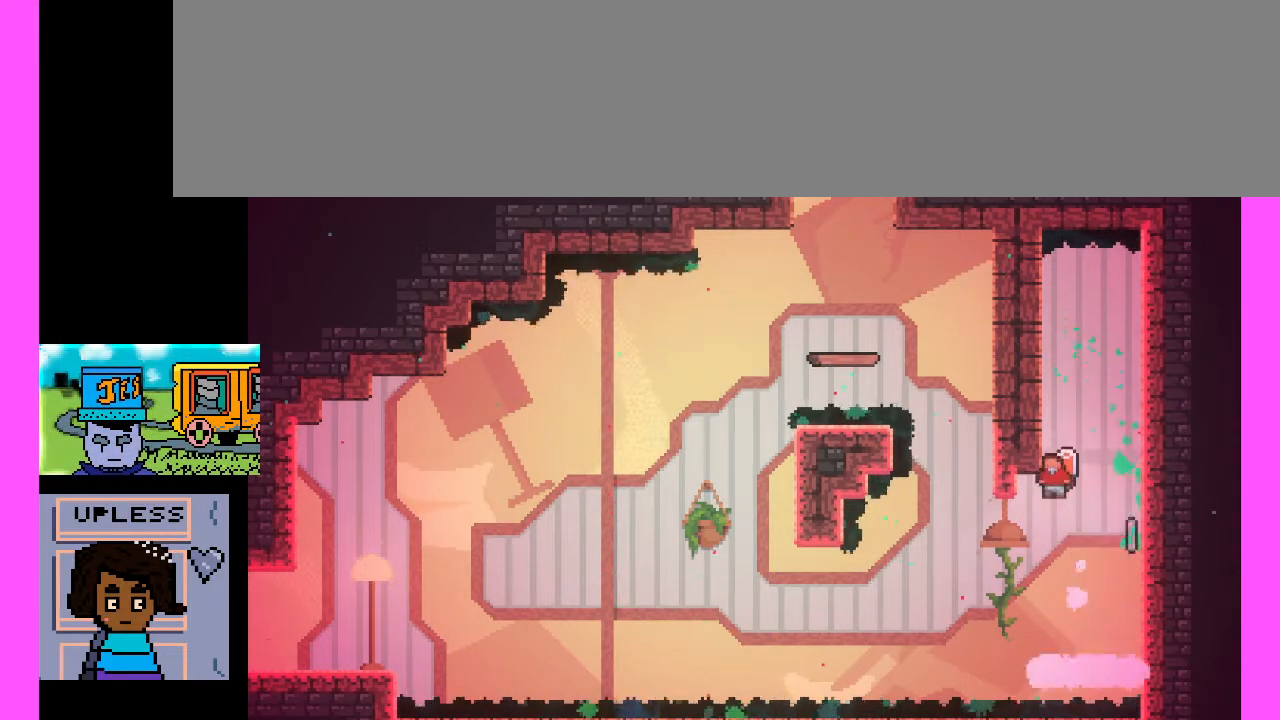
{"keys": [], "events": []}